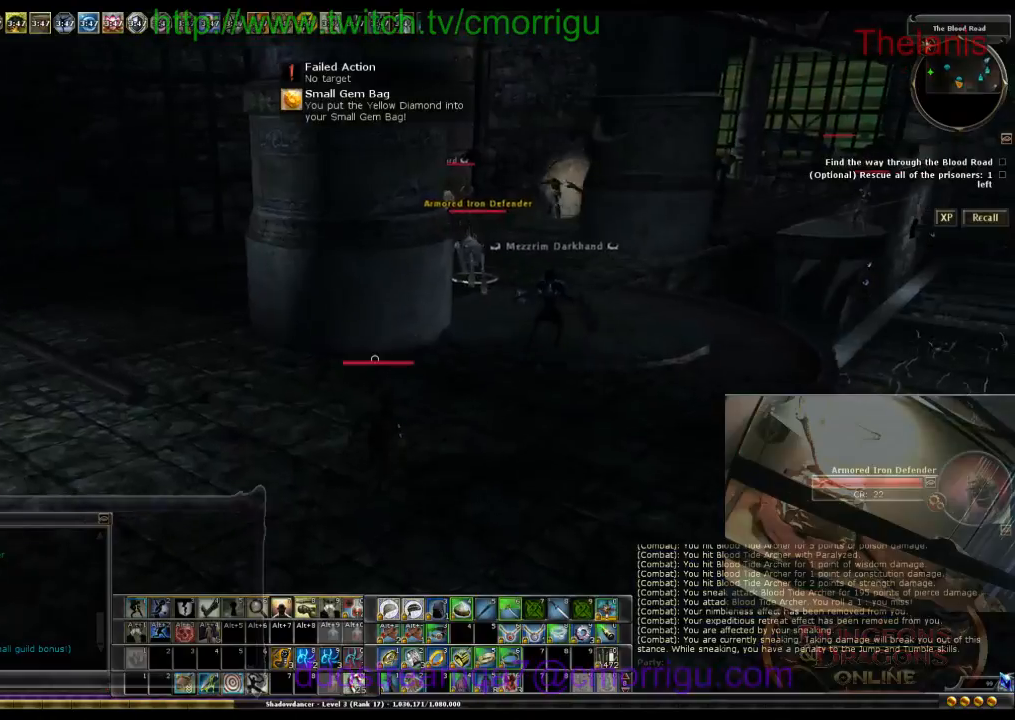
Gameplay with keyboard; each line is a JSON object with the keys held at the frame after it. "events" lists presses ("down") and releases ("up") of ".", "/", "0", "1", "2", "3", "4", "5", "6", "7", "8", "9", "a", "b", "backslash", "backspace", "caps_lock", "comma", "ctrl_l", "ctrl_r", "d", "e", "equals", "escape", "f", "f1", "f10", "f11", "f12", "f2", "f3", "f4", "f5", "f6", "f7", "f8", "f9", "g", "h", "i", "j", "k", "l", "lbracket", "m", "minus", "n", "o", "p", "q", "quote", "r", "rbracket", "return", "s", "semicolon", "shift_r", "space", "t", "tab", "tilde", "u", "w" and "y" between this image and that frame as [ms after this image, input, new state], when the widget could be followed in between. No other keys are recorded. Mouse input is not recorded.
{"keys": ["w"], "events": [[367, "d", "up"]]}
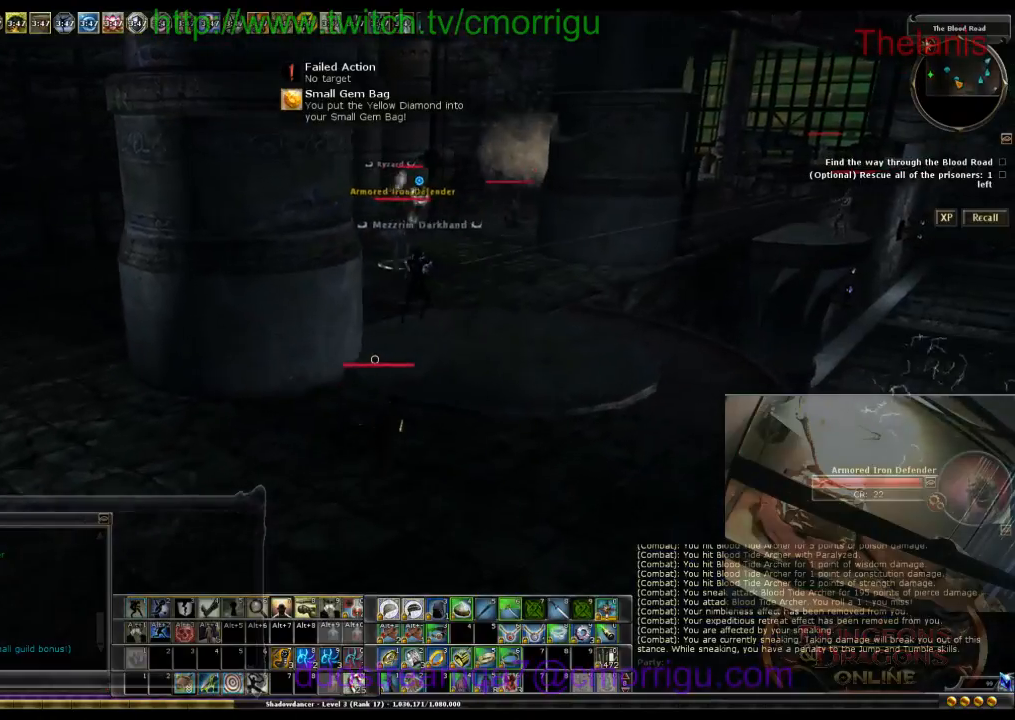
{"keys": ["w"], "events": []}
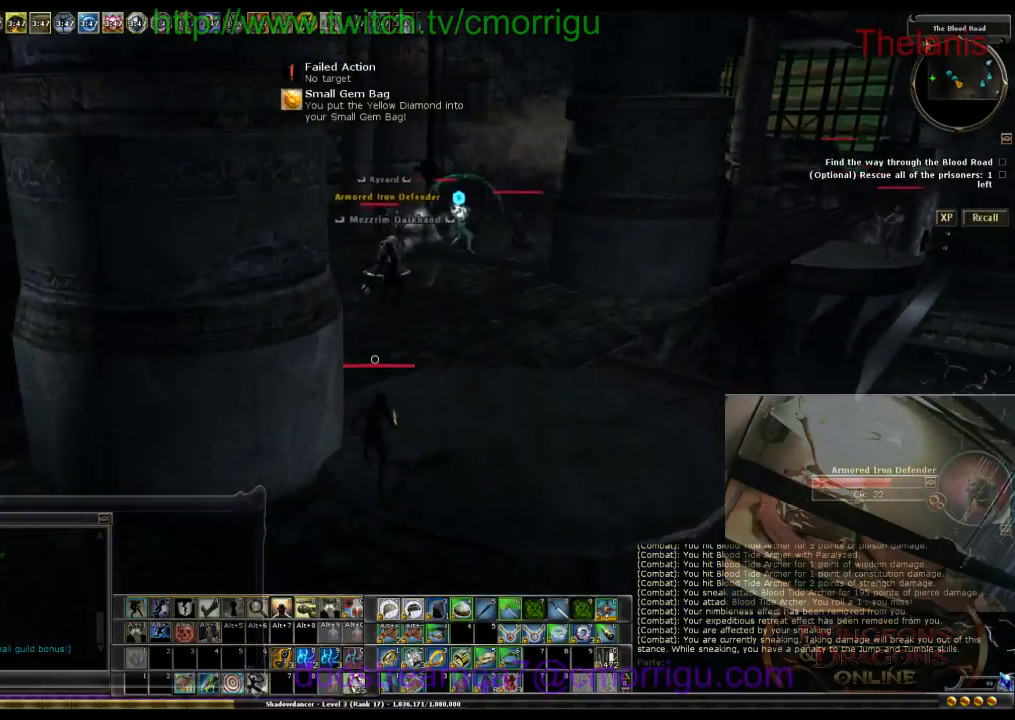
{"keys": ["w"], "events": []}
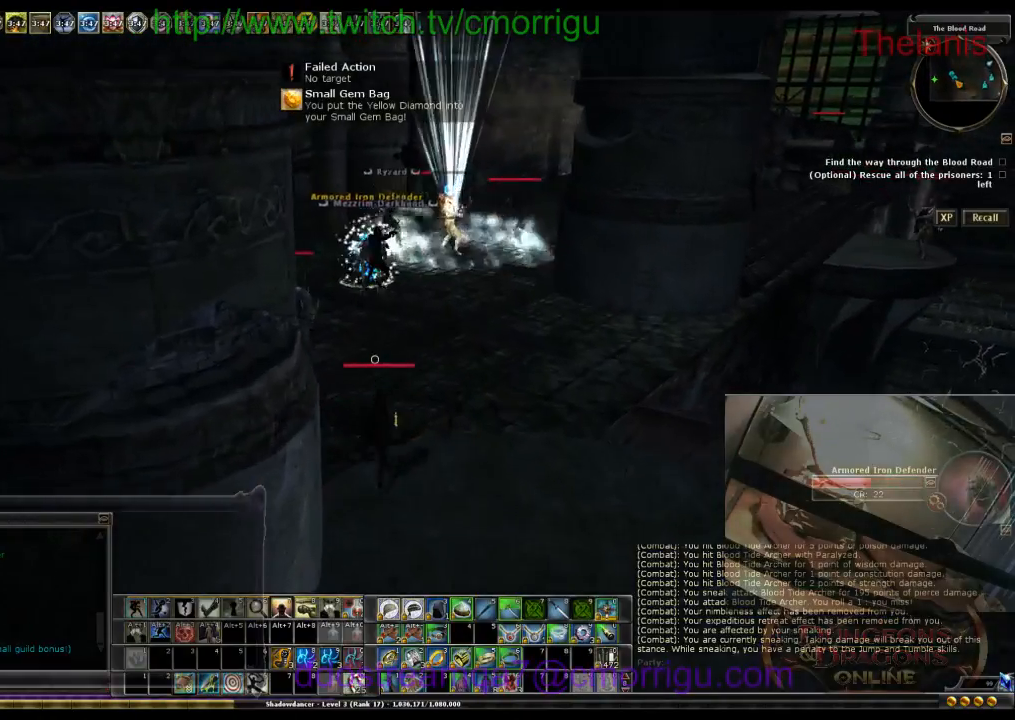
{"keys": ["d", "w"], "events": [[367, "d", "down"]]}
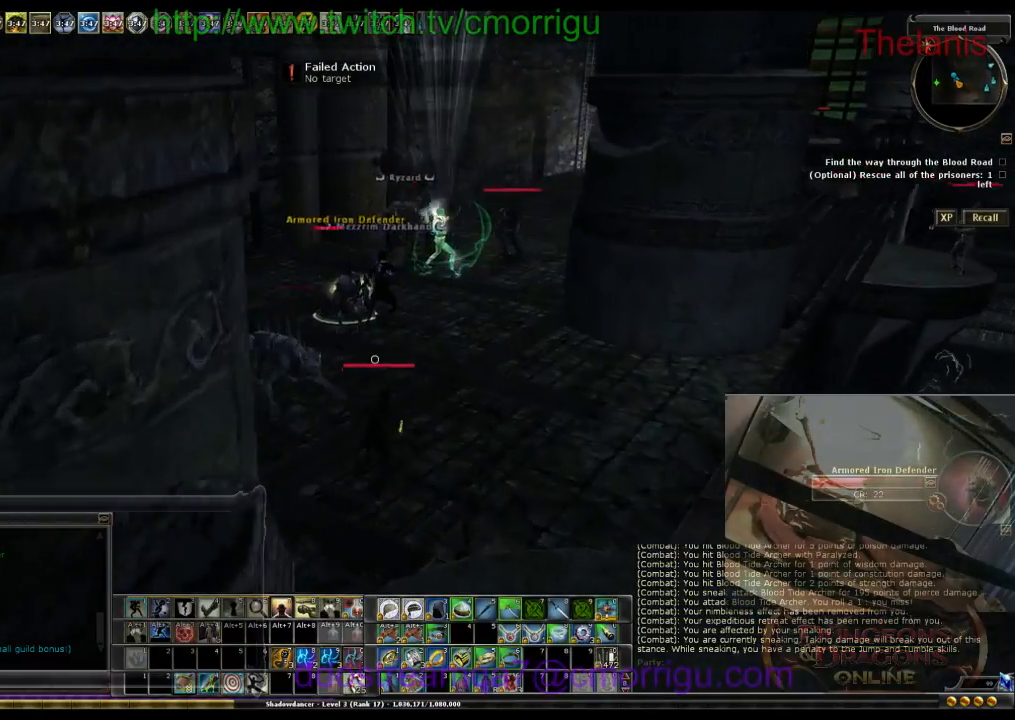
{"keys": ["w"], "events": [[300, "d", "up"]]}
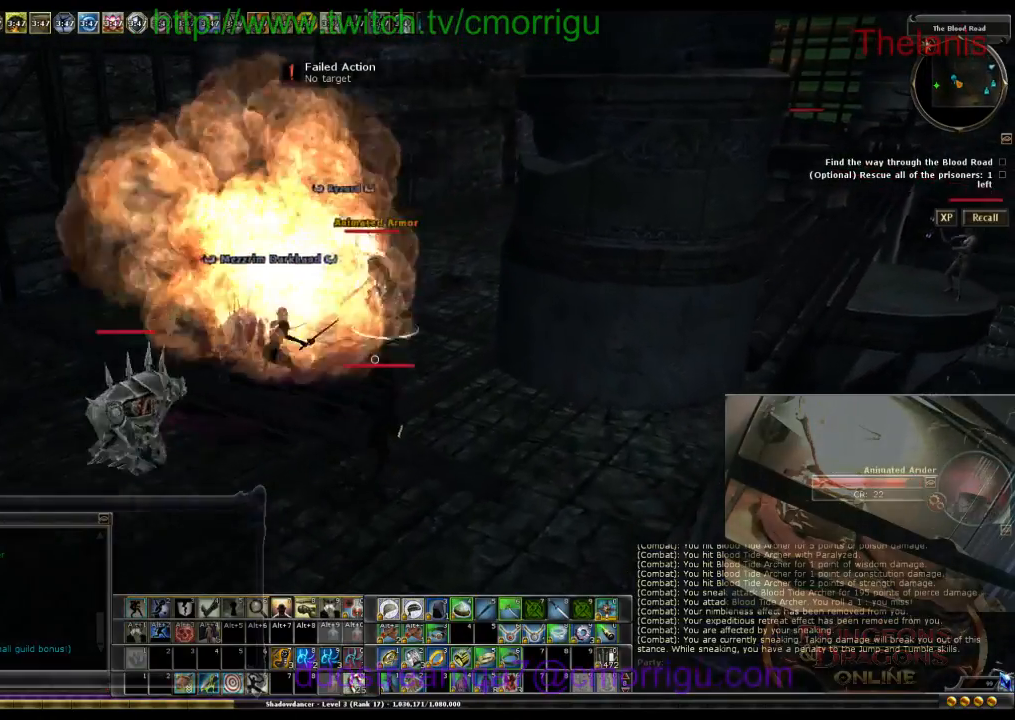
{"keys": ["w"], "events": []}
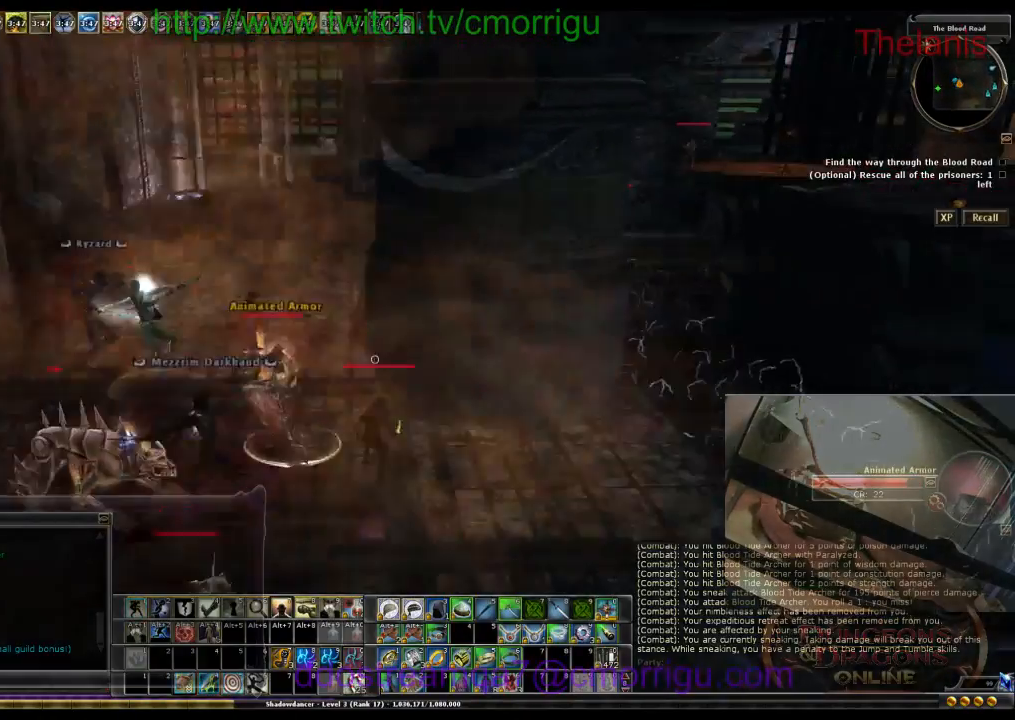
{"keys": ["a", "w"], "events": [[267, "a", "down"]]}
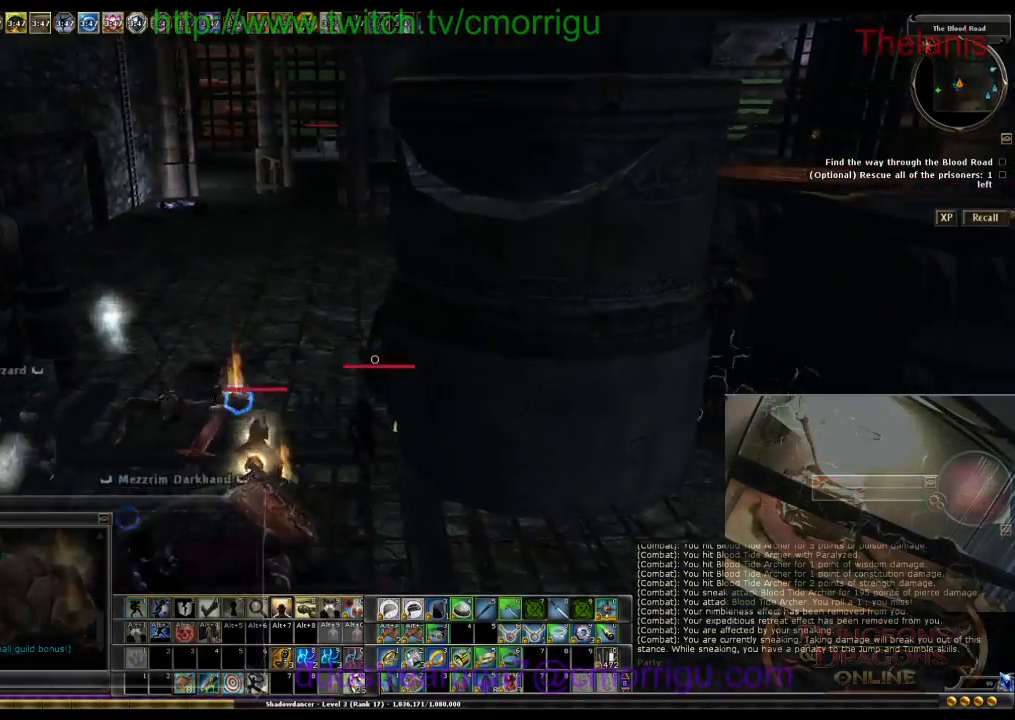
{"keys": ["a", "w"], "events": []}
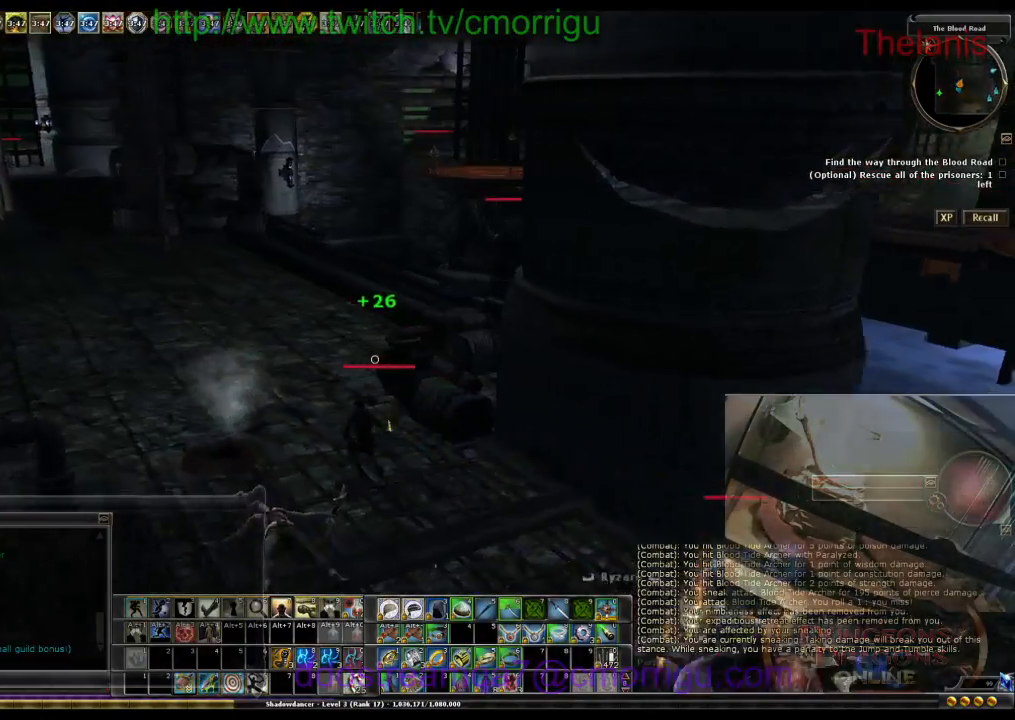
{"keys": ["w"], "events": [[367, "a", "up"]]}
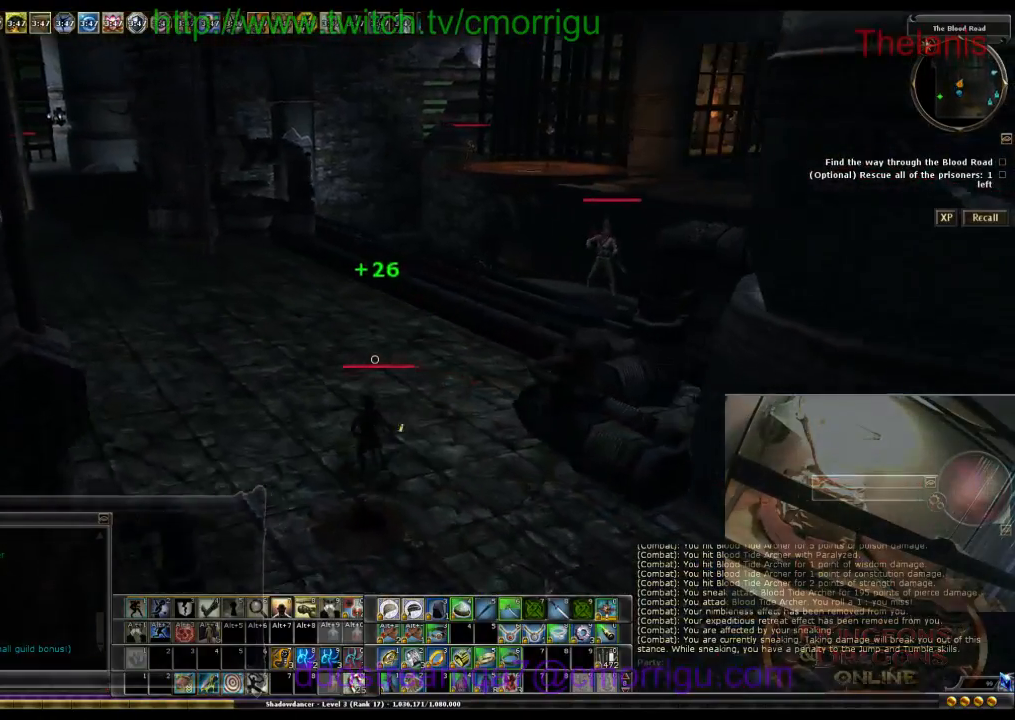
{"keys": ["w"], "events": []}
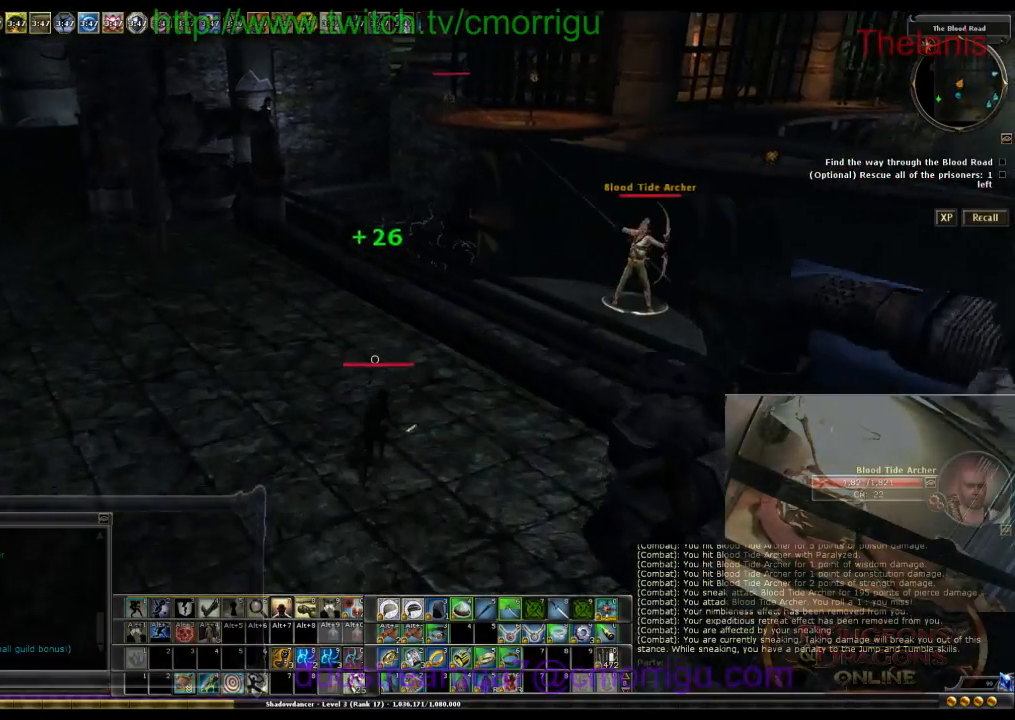
{"keys": ["w"], "events": []}
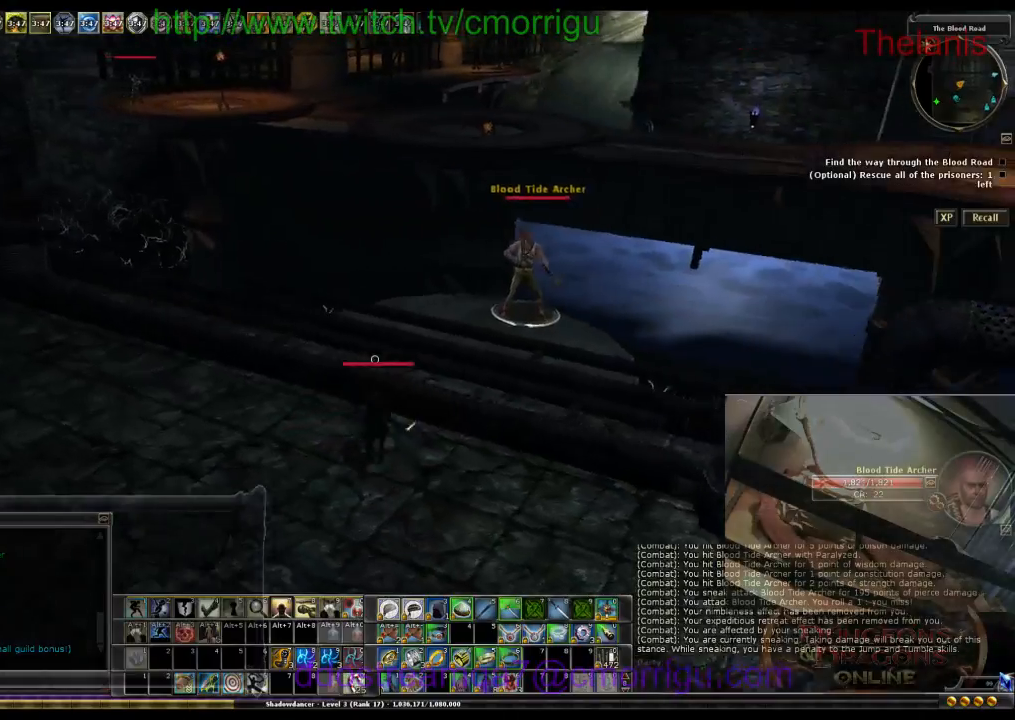
{"keys": ["w"], "events": []}
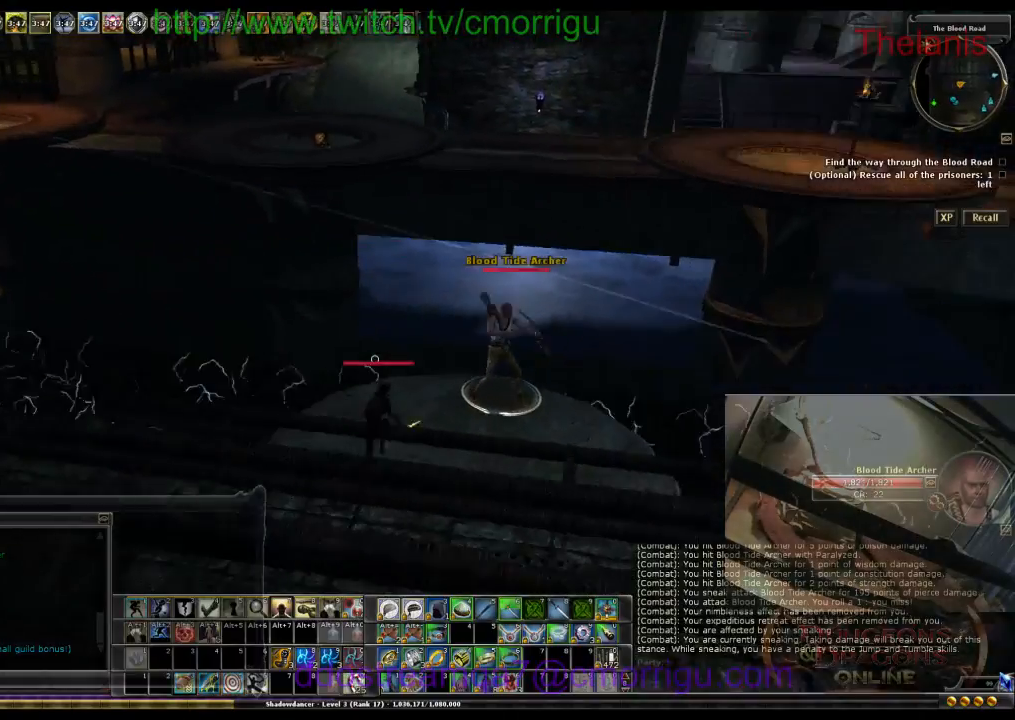
{"keys": [], "events": [[200, "2", "down"], [333, "w", "up"], [400, "2", "up"]]}
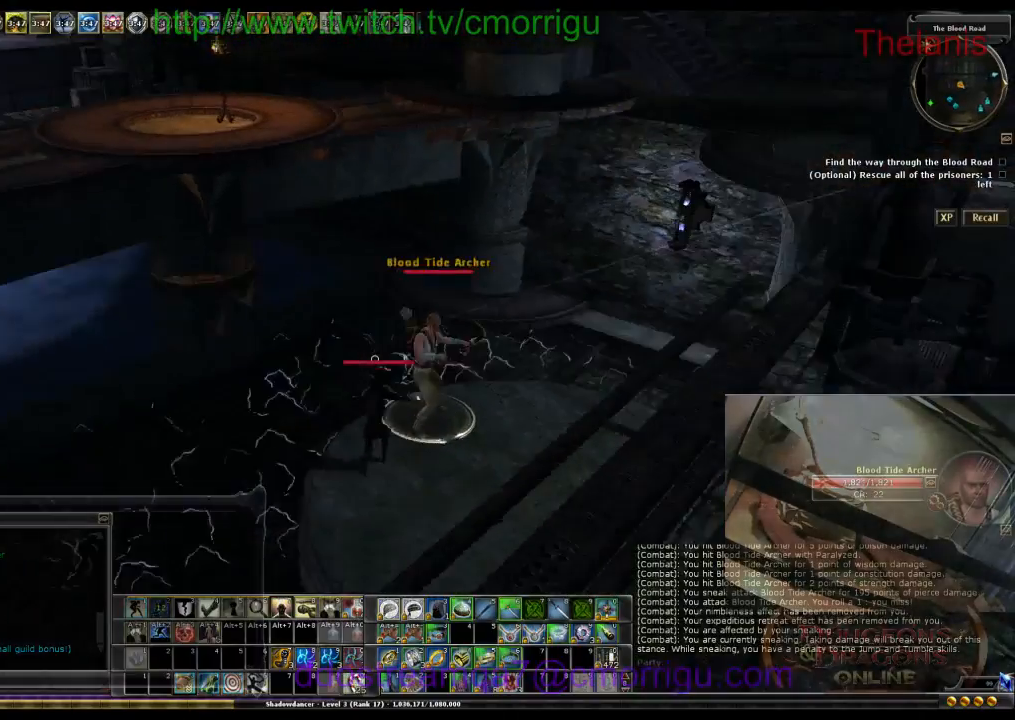
{"keys": [], "events": []}
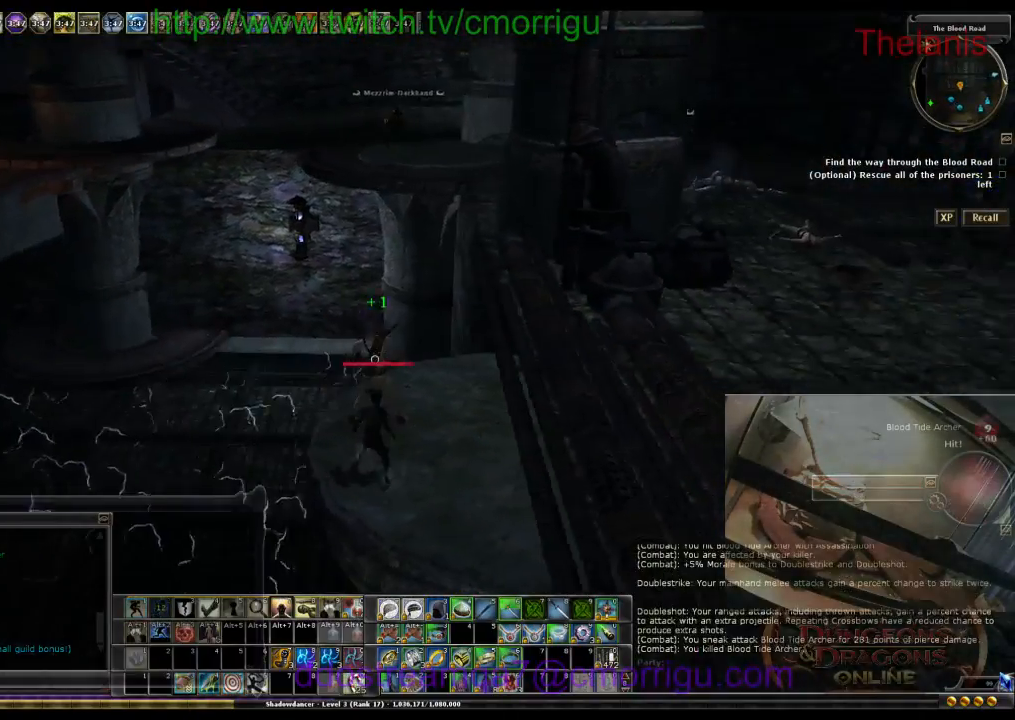
{"keys": ["d", "w"], "events": [[167, "w", "down"], [267, "d", "down"]]}
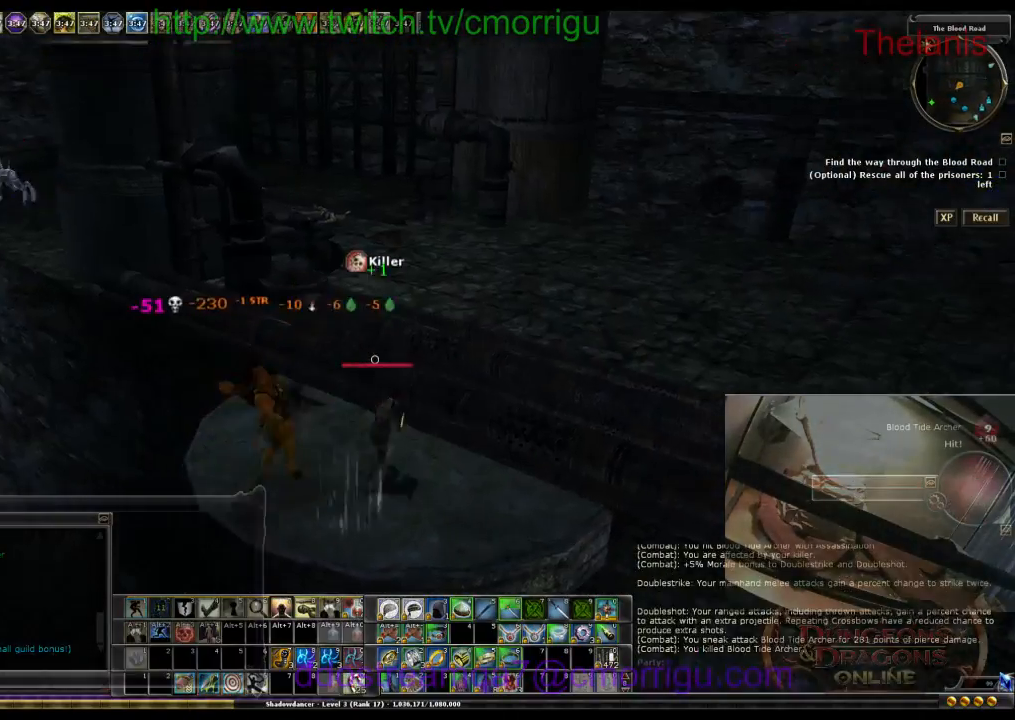
{"keys": ["w"], "events": [[67, "d", "up"]]}
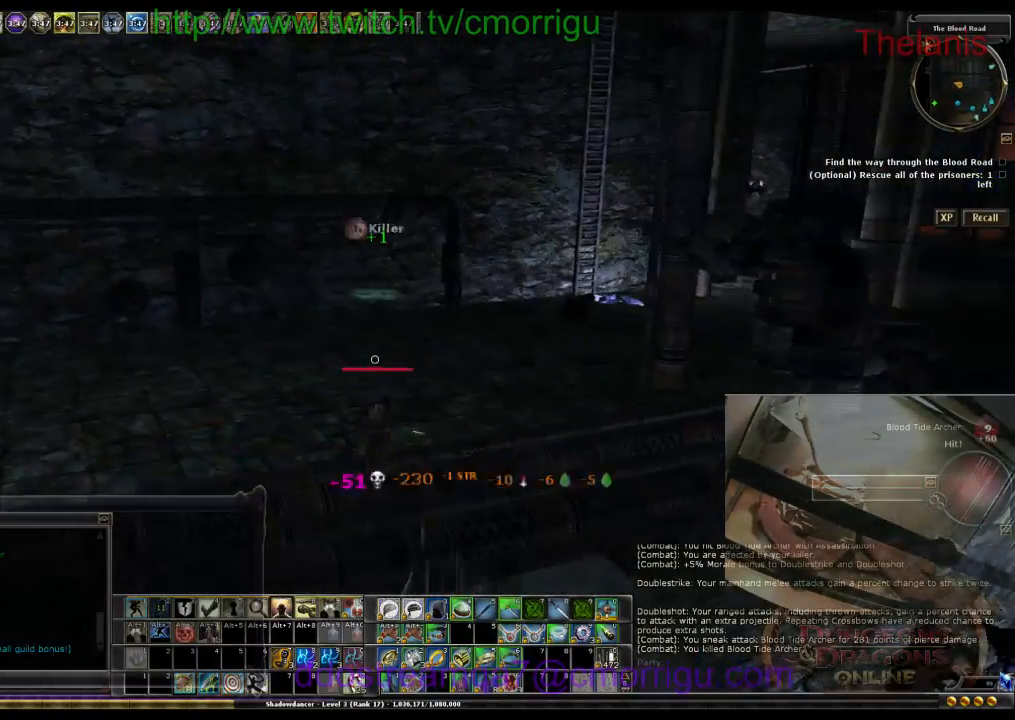
{"keys": ["w"], "events": []}
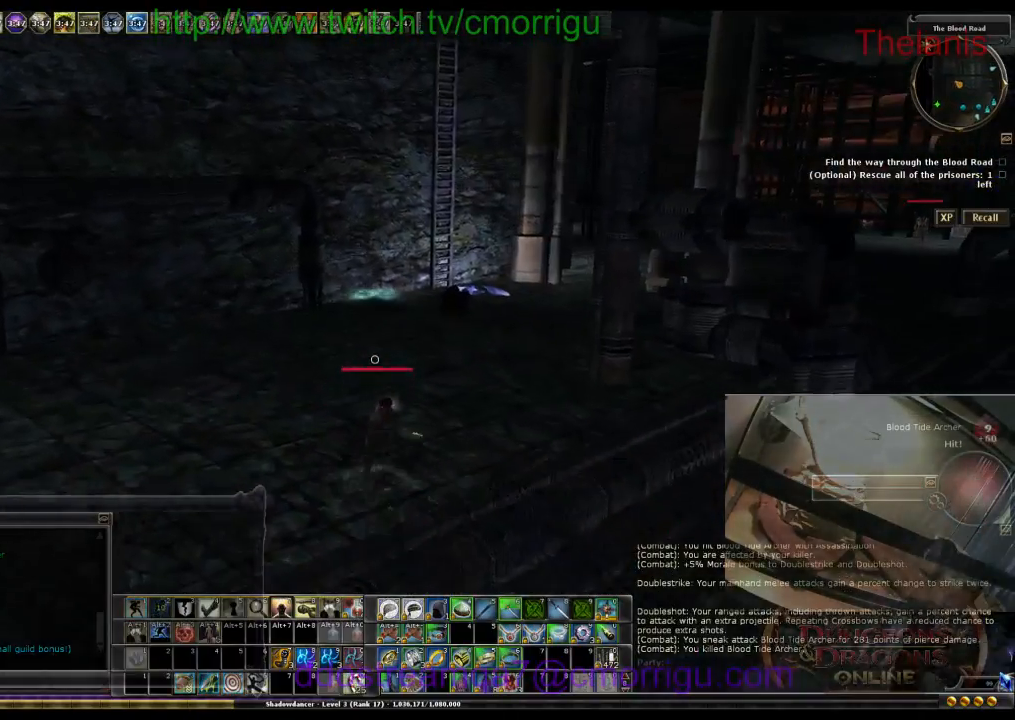
{"keys": ["w"], "events": []}
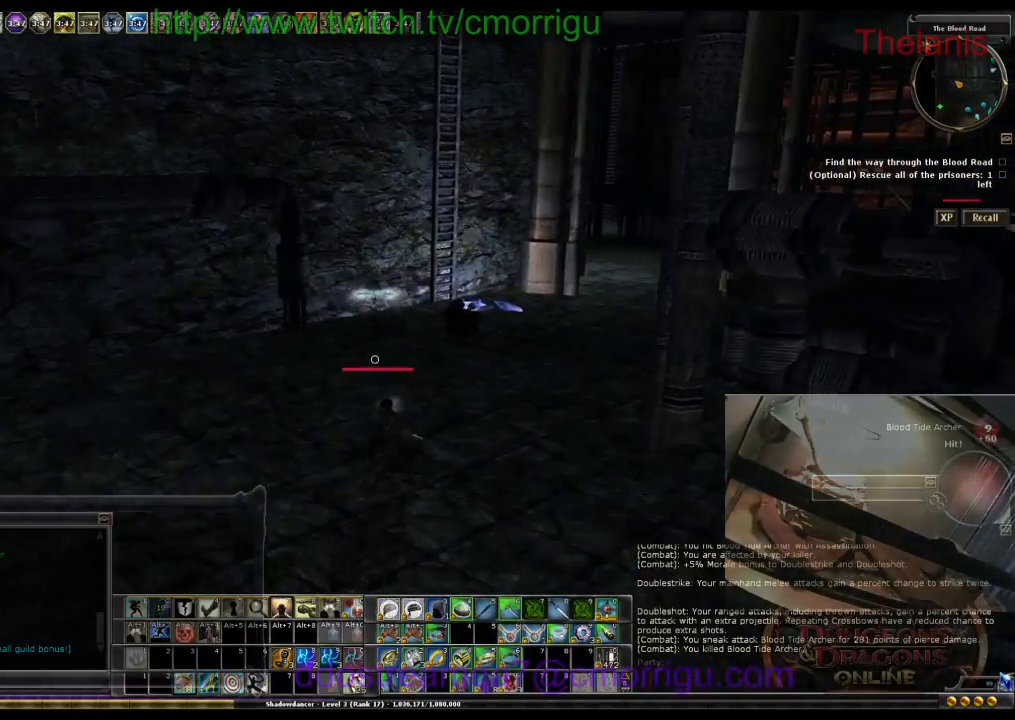
{"keys": ["w"], "events": []}
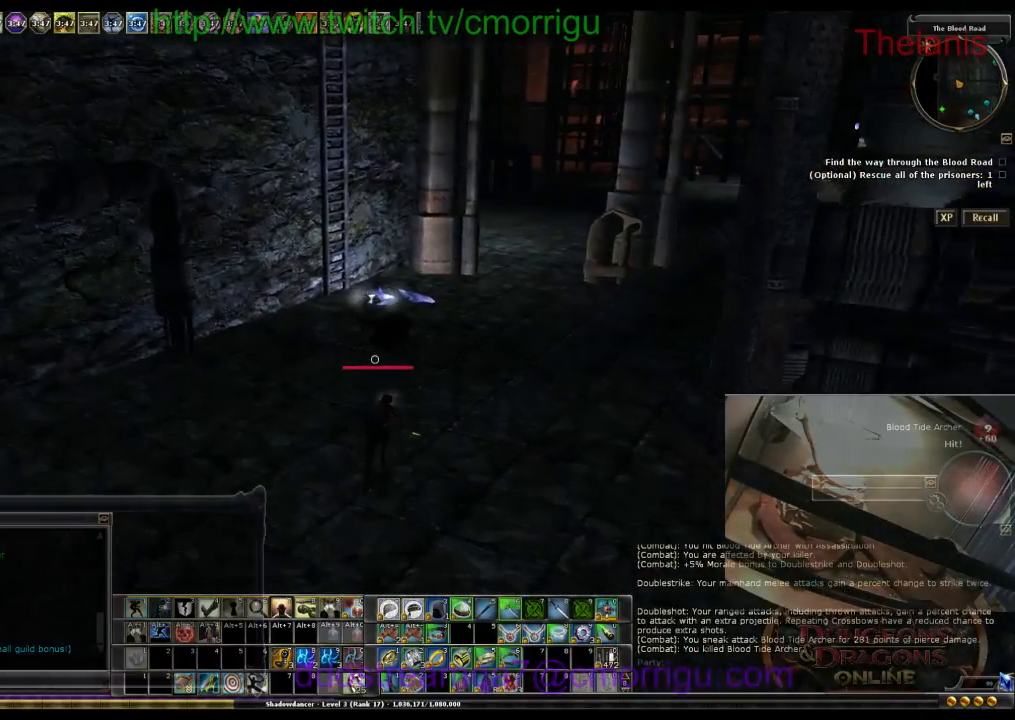
{"keys": ["w"], "events": []}
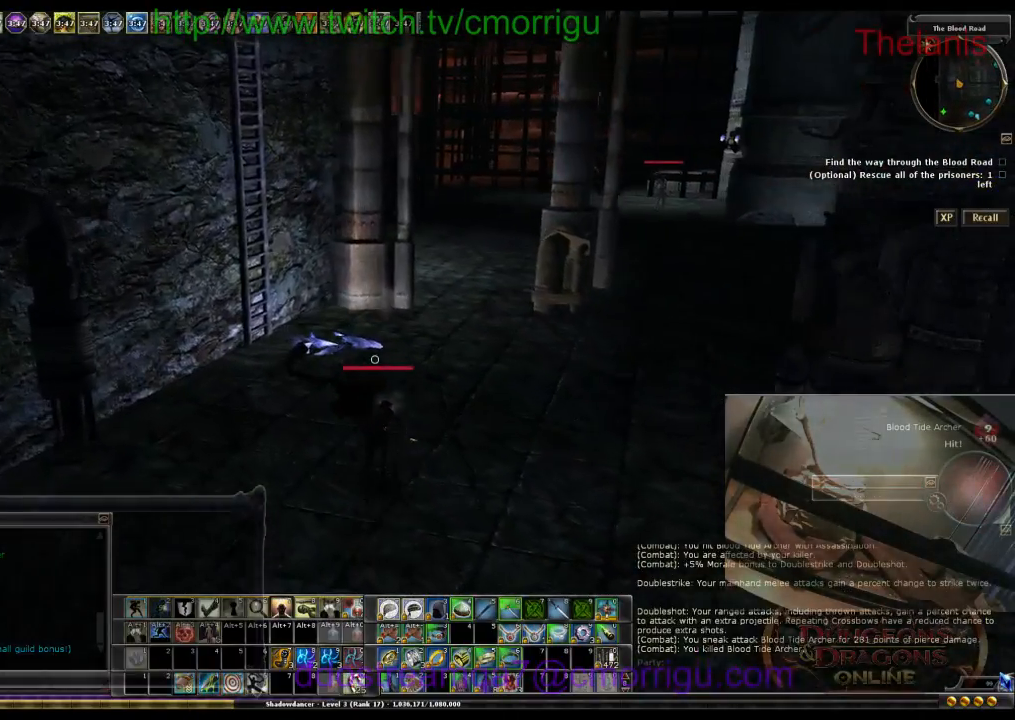
{"keys": ["d", "w"], "events": [[433, "d", "down"]]}
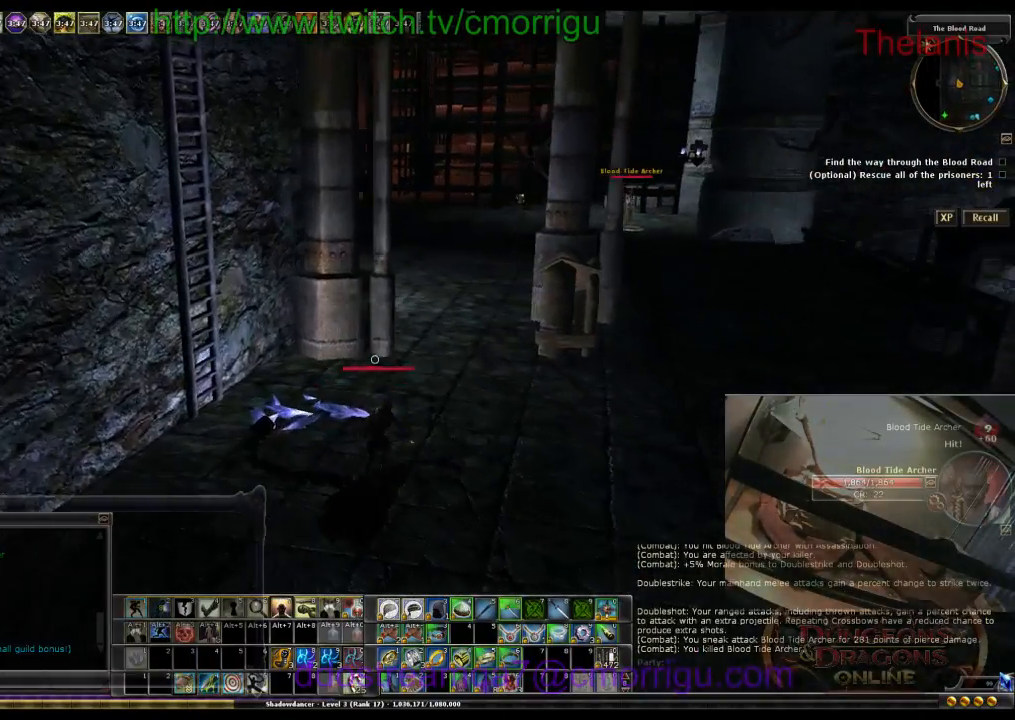
{"keys": ["w"], "events": [[133, "d", "up"]]}
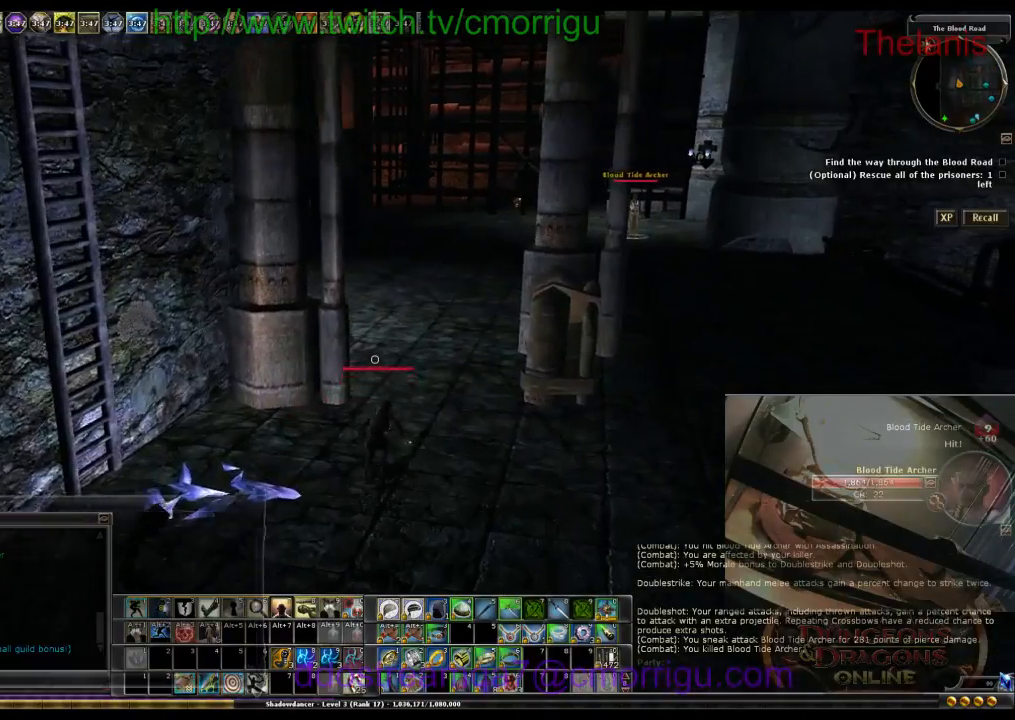
{"keys": ["w"], "events": []}
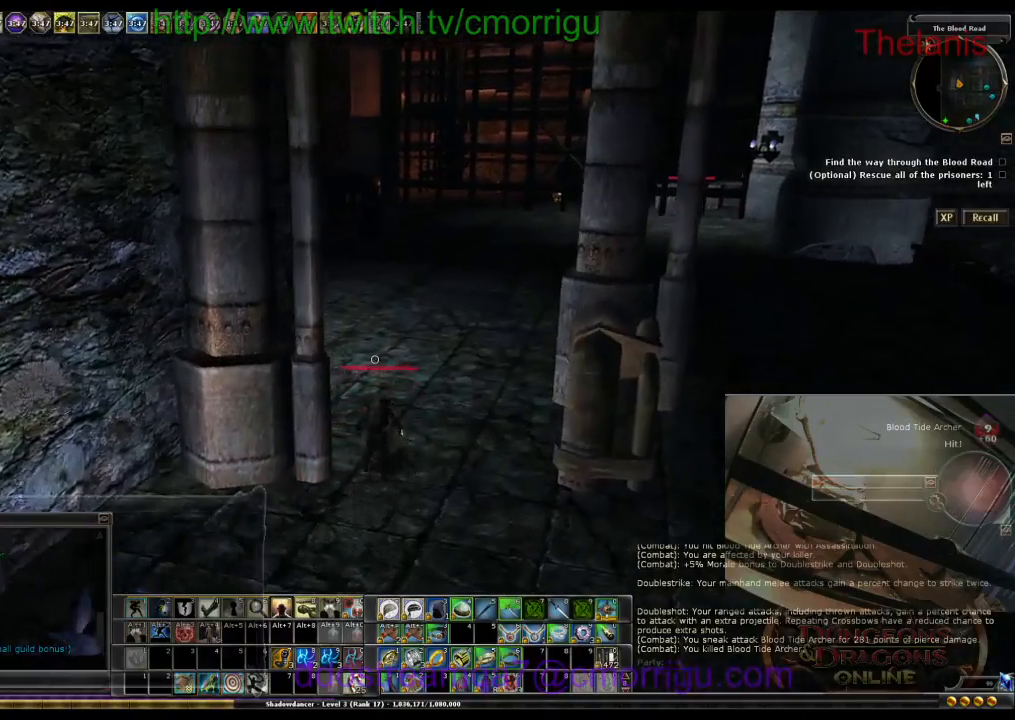
{"keys": ["w"], "events": []}
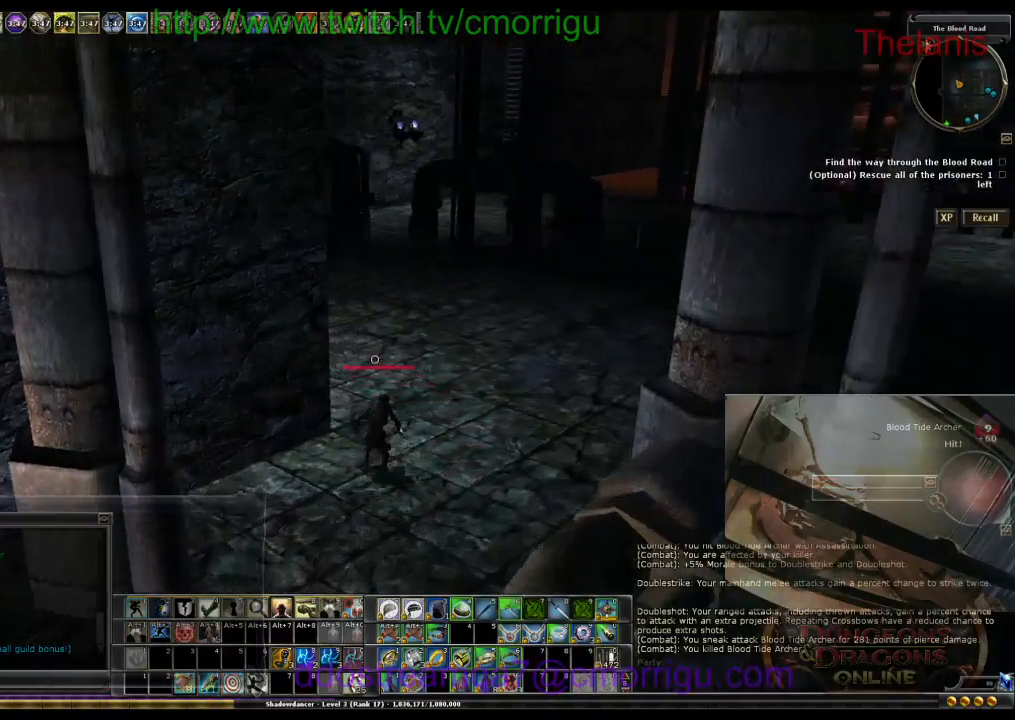
{"keys": ["w"], "events": []}
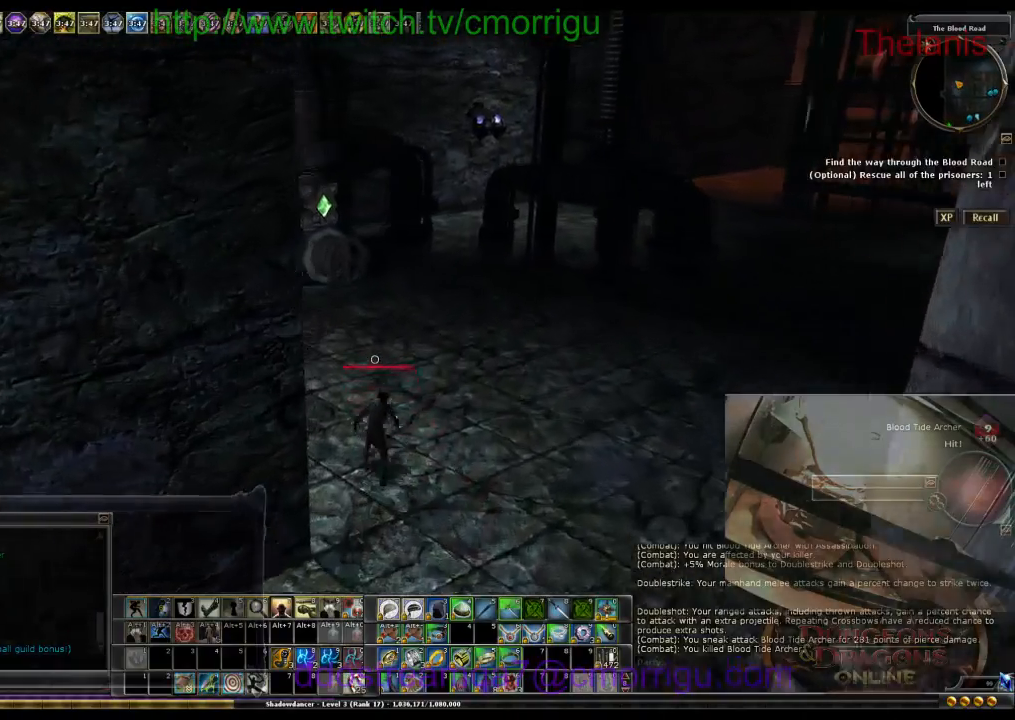
{"keys": ["w"], "events": []}
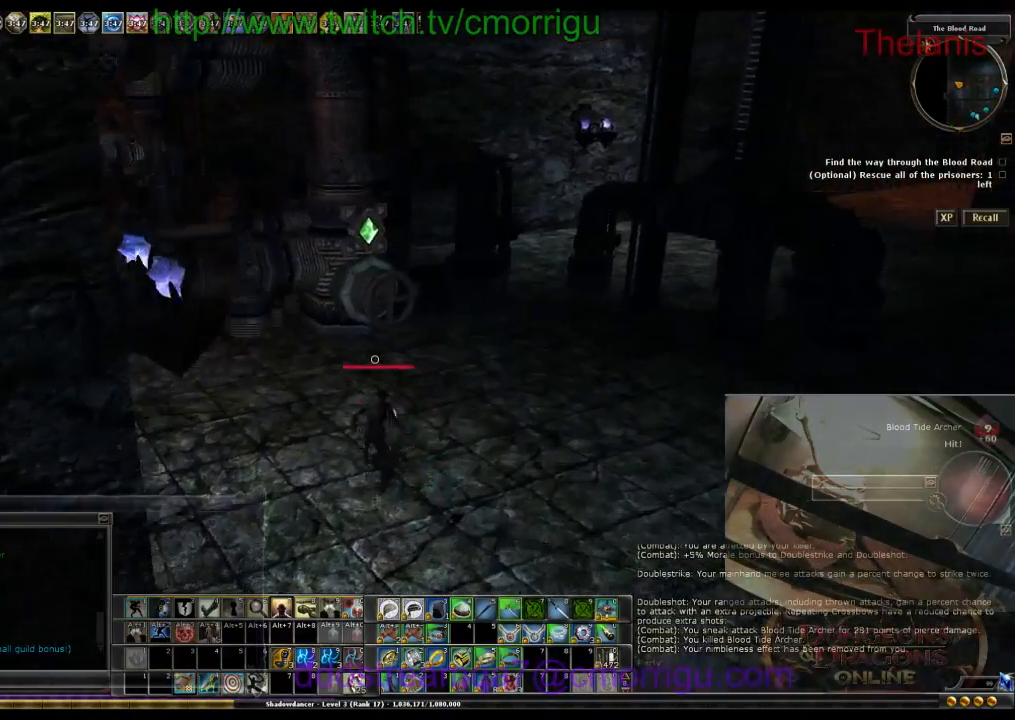
{"keys": ["w"], "events": []}
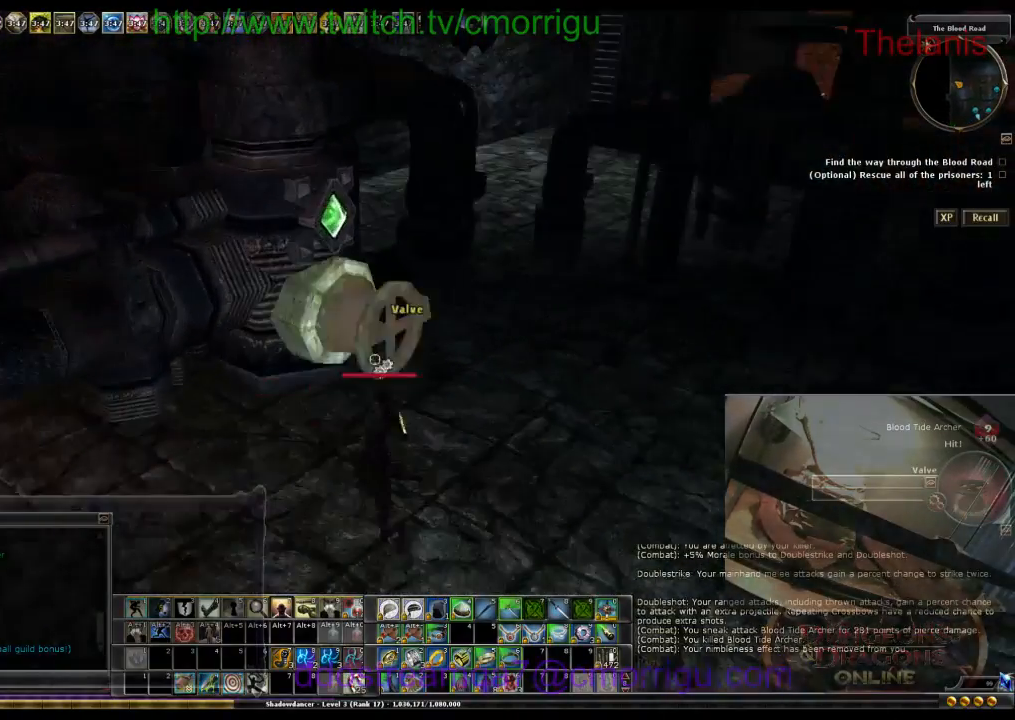
{"keys": [], "events": [[100, "w", "up"], [167, "e", "down"], [300, "e", "up"]]}
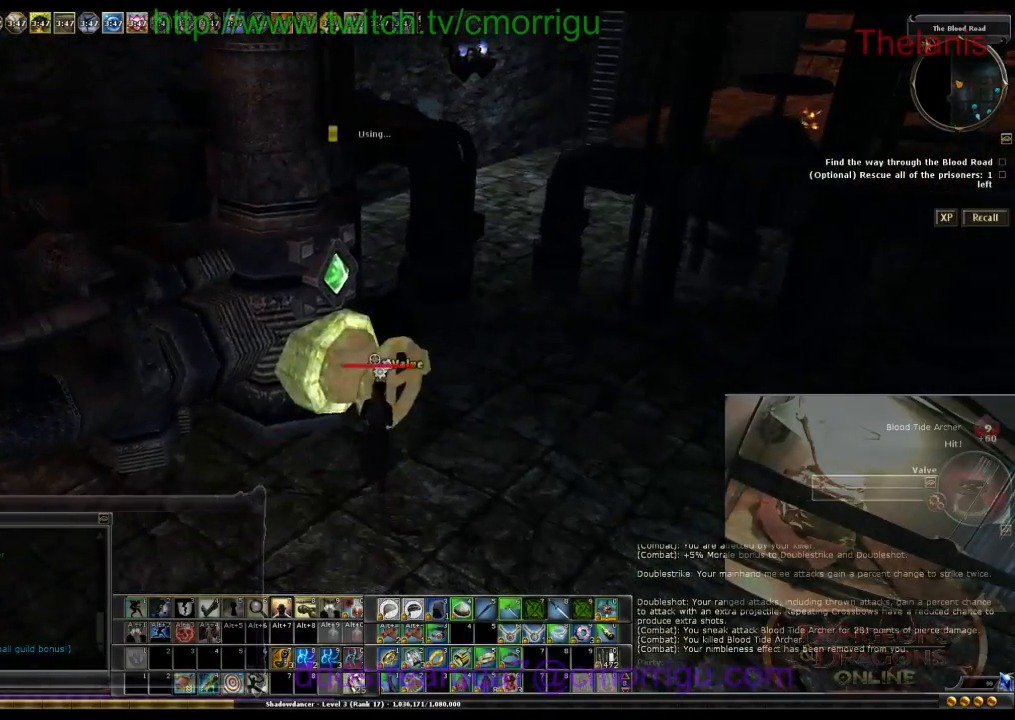
{"keys": [], "events": []}
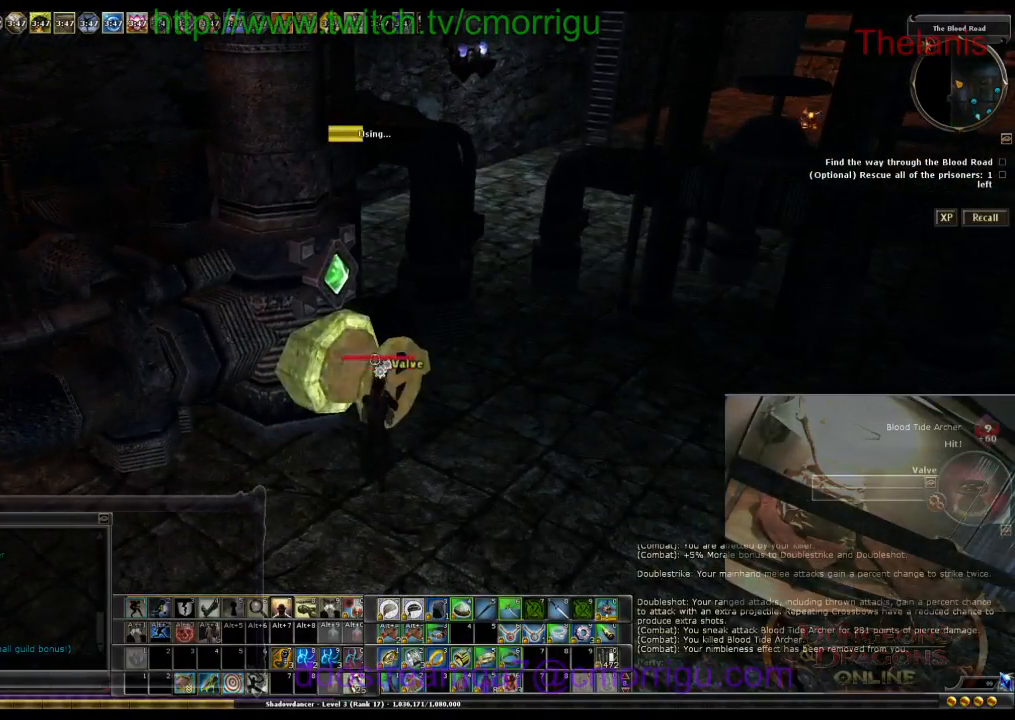
{"keys": [], "events": []}
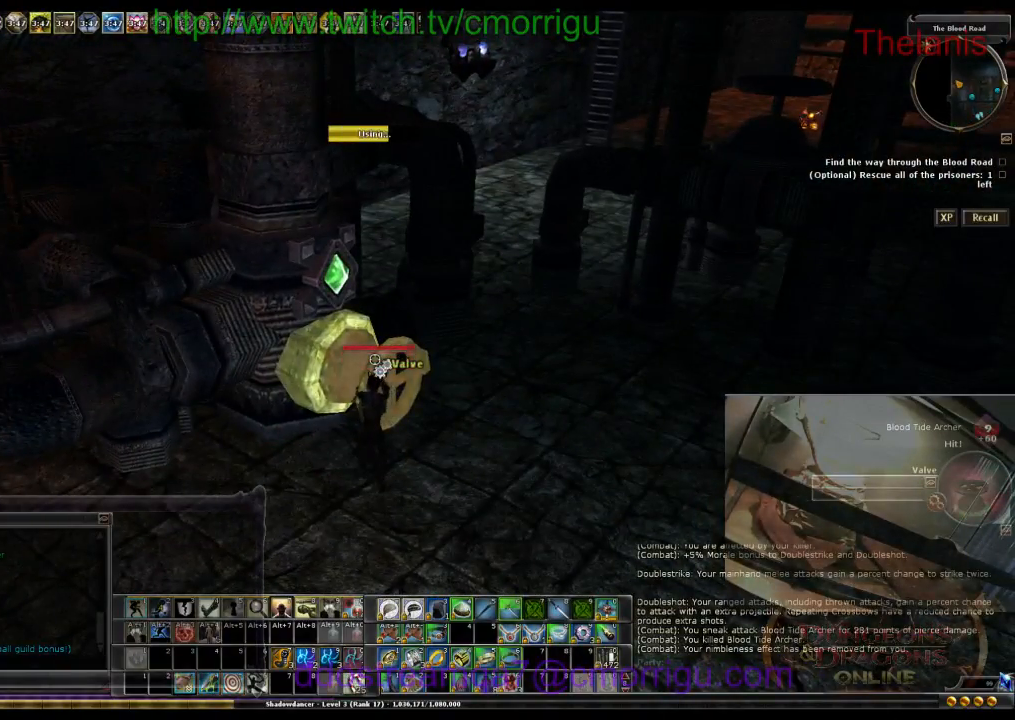
{"keys": [], "events": []}